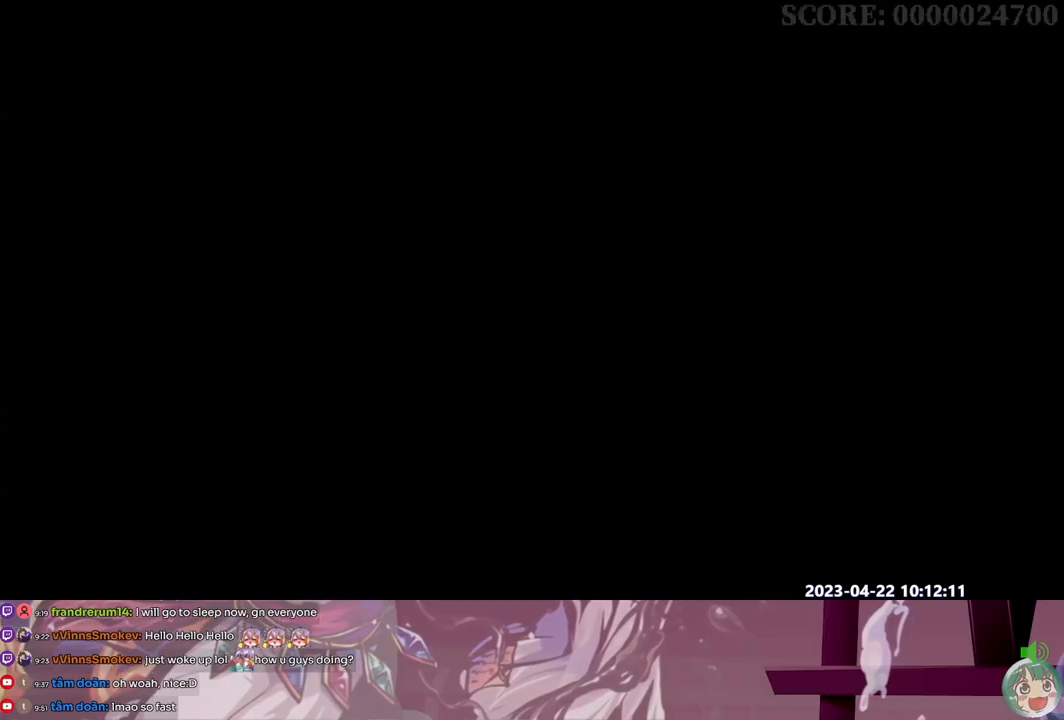
Gameplay with a controller (Xbox layout); each line is a JSON object with the inputs held at the frame after it (dt_ms = milliseconds from this image to that frame). "events" lists button and stick changes between this image and that frame as [ms after this image, input, new state], when the widget could be followed in between. Not read: A B L1 L2 L3 R1 R2 R3 SELECT START X.
{"dt_ms": 1000, "buttons": ["DPAD_UP"]}
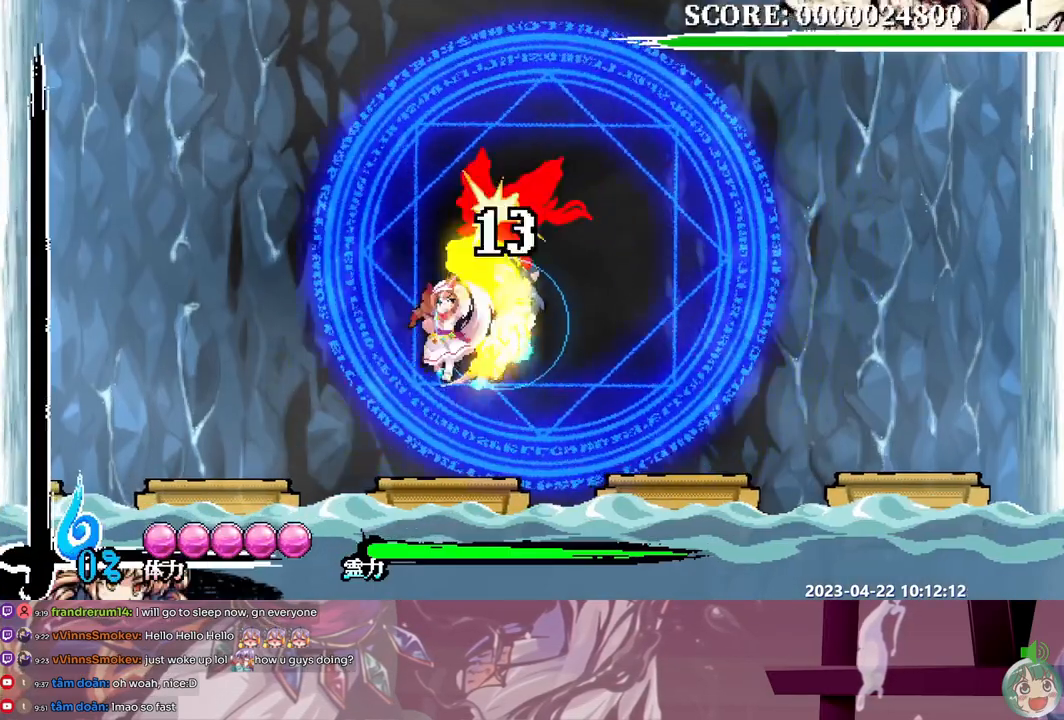
{"dt_ms": 500, "buttons": [], "events": [[317, "DPAD_UP", "up"]]}
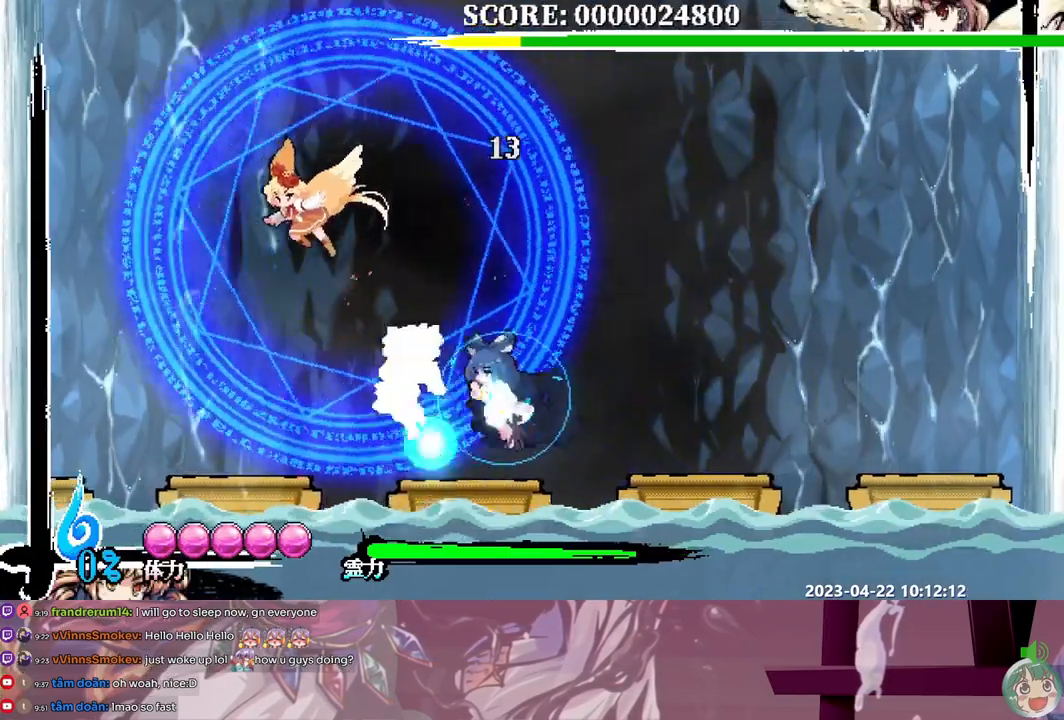
{"dt_ms": 500, "buttons": ["DPAD_LEFT"], "events": [[200, "Y", "down"], [283, "Y", "up"], [383, "DPAD_LEFT", "down"]]}
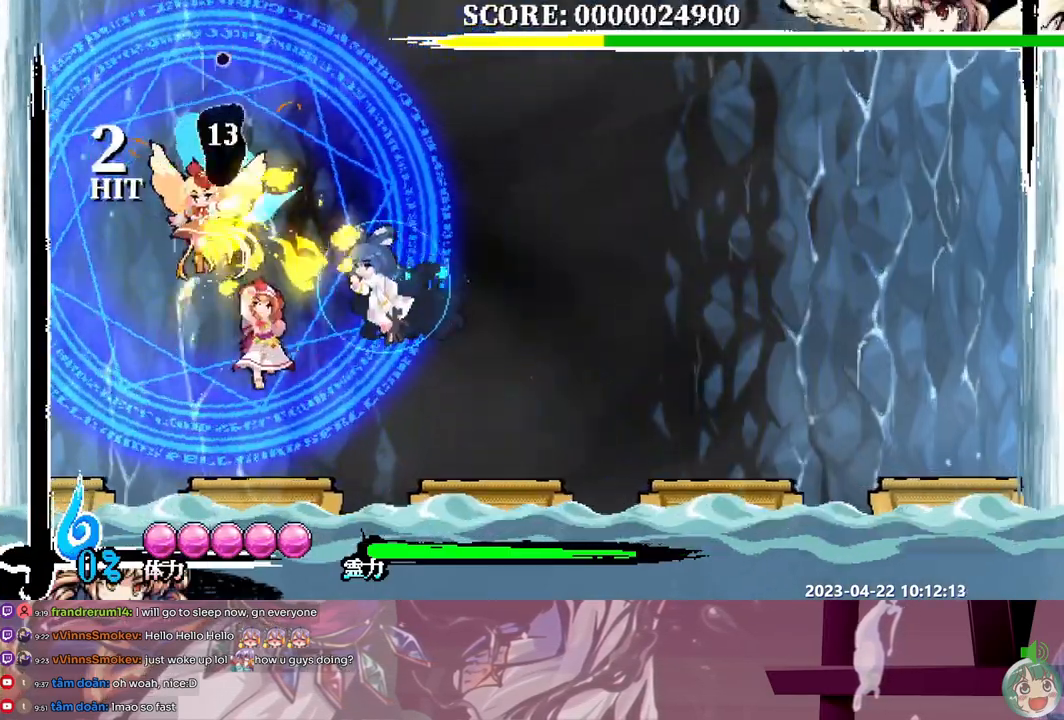
{"dt_ms": 500, "buttons": [], "events": [[200, "DPAD_LEFT", "up"]]}
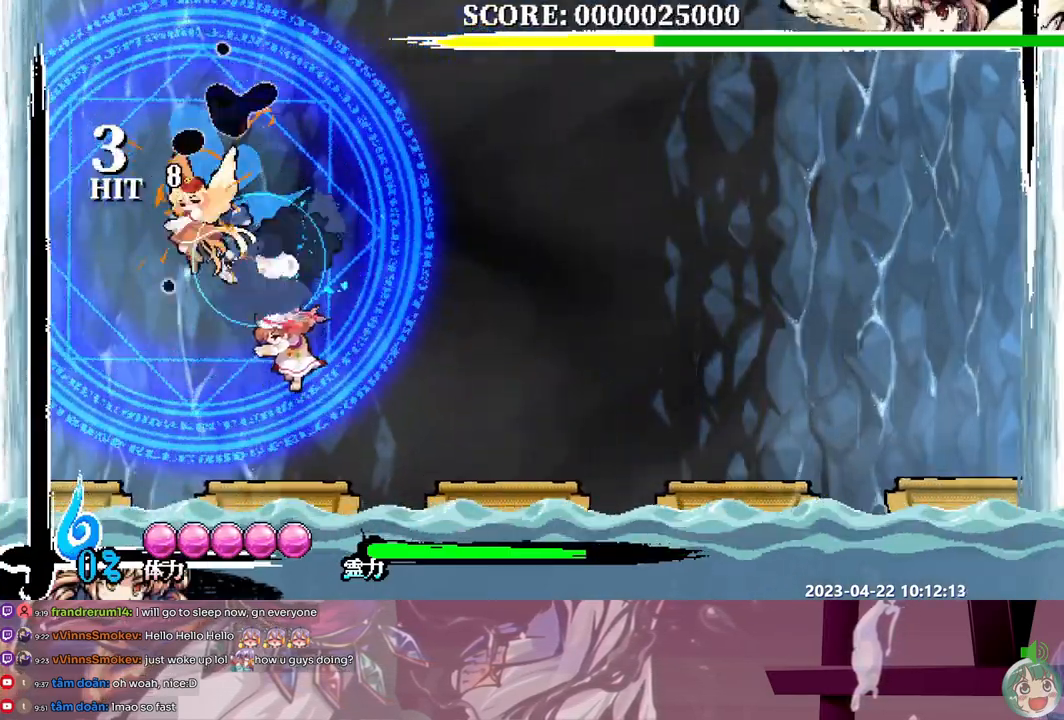
{"dt_ms": 500, "buttons": [], "events": []}
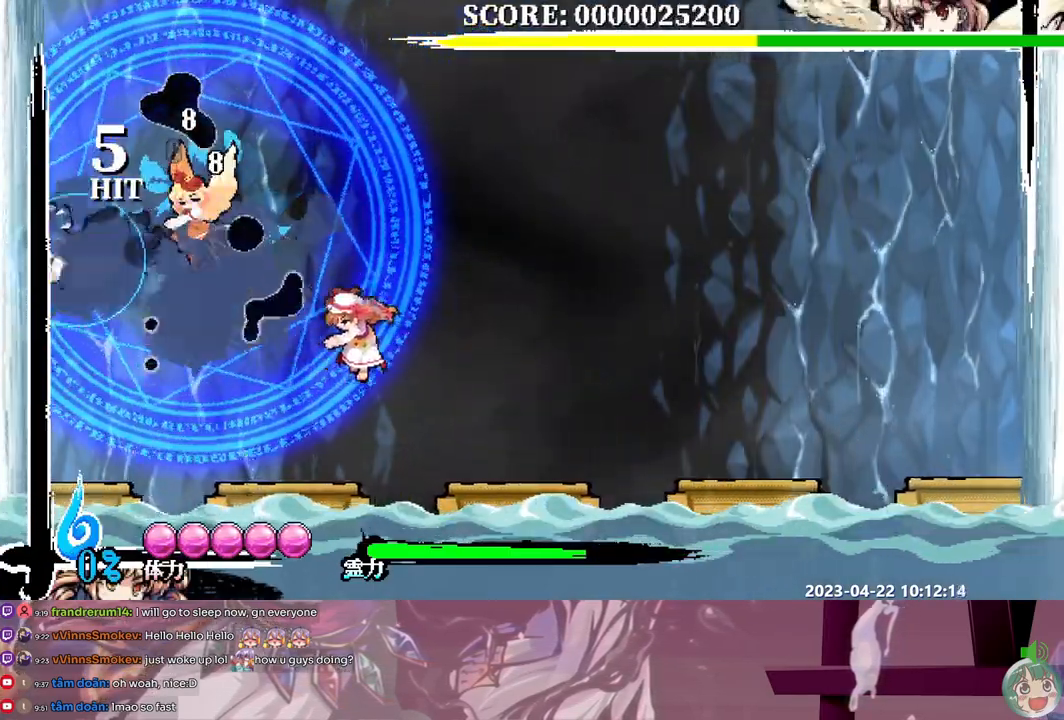
{"dt_ms": 500, "buttons": ["Y"], "events": [[133, "DPAD_LEFT", "down"], [200, "DPAD_LEFT", "up"], [483, "Y", "down"]]}
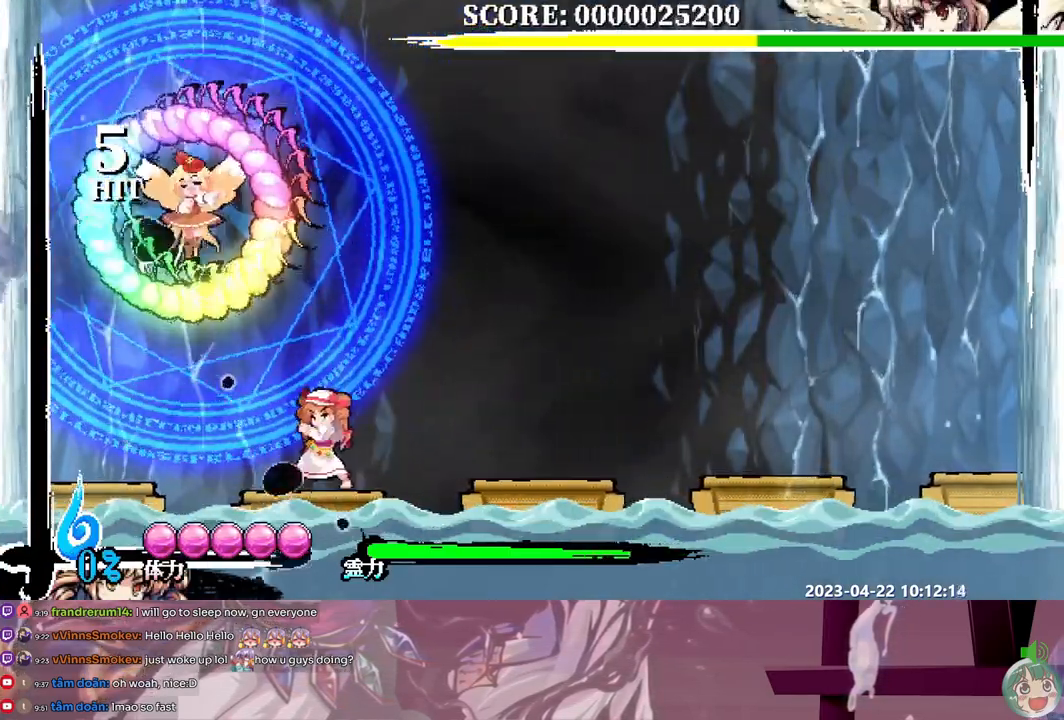
{"dt_ms": 500, "buttons": ["Y"], "events": [[100, "Y", "up"], [350, "Y", "down"], [433, "Y", "up"], [483, "Y", "down"]]}
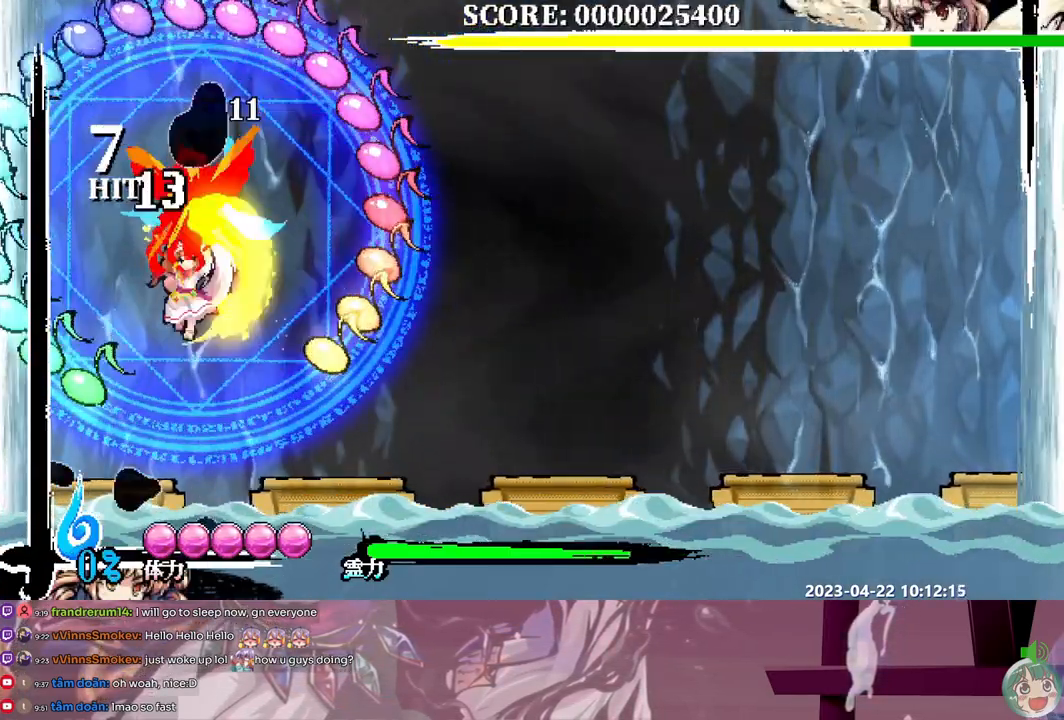
{"dt_ms": 500, "buttons": [], "events": [[50, "Y", "up"]]}
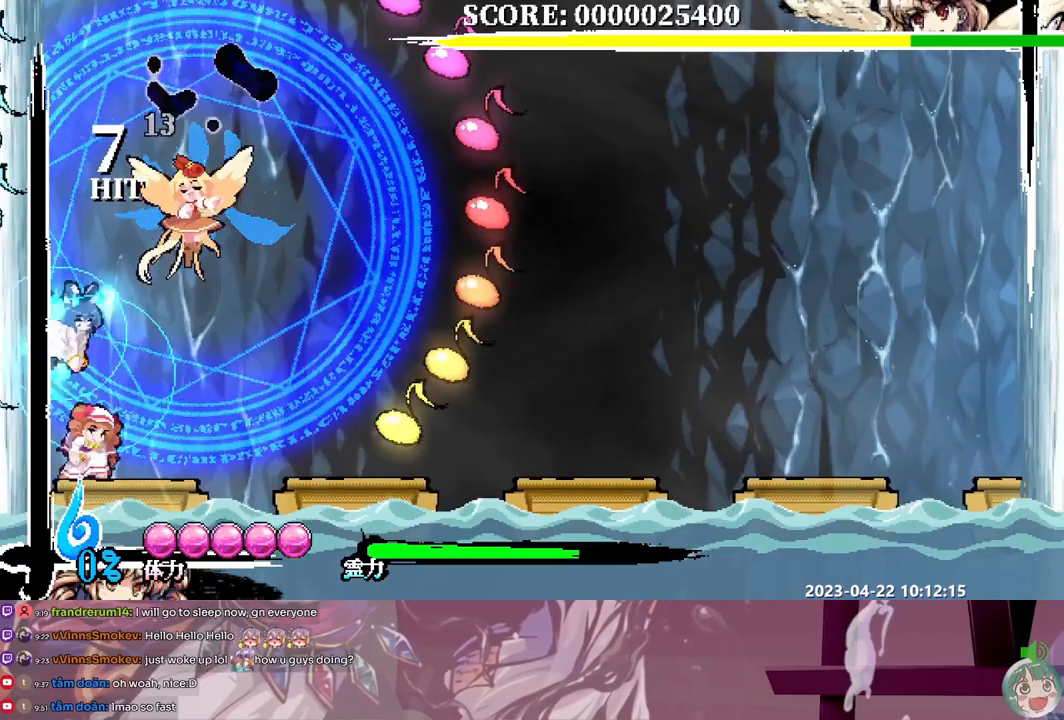
{"dt_ms": 500, "buttons": ["DPAD_UP"], "events": [[500, "DPAD_UP", "down"]]}
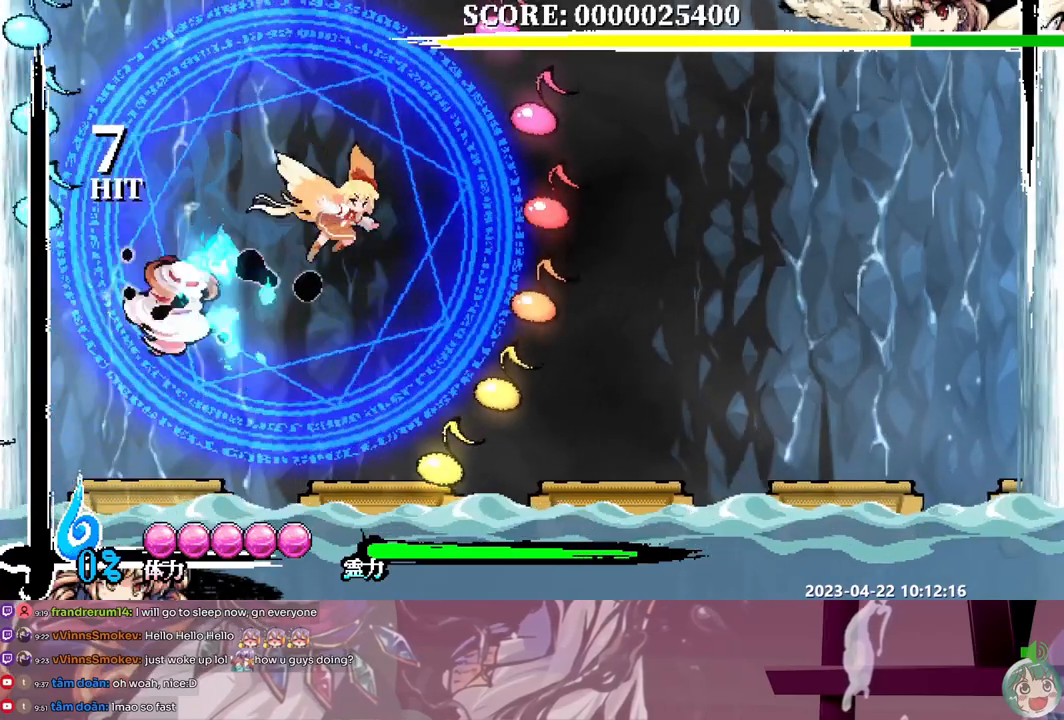
{"dt_ms": 500, "buttons": [], "events": [[333, "DPAD_RIGHT", "down"], [333, "DPAD_UP", "up"], [450, "DPAD_RIGHT", "up"]]}
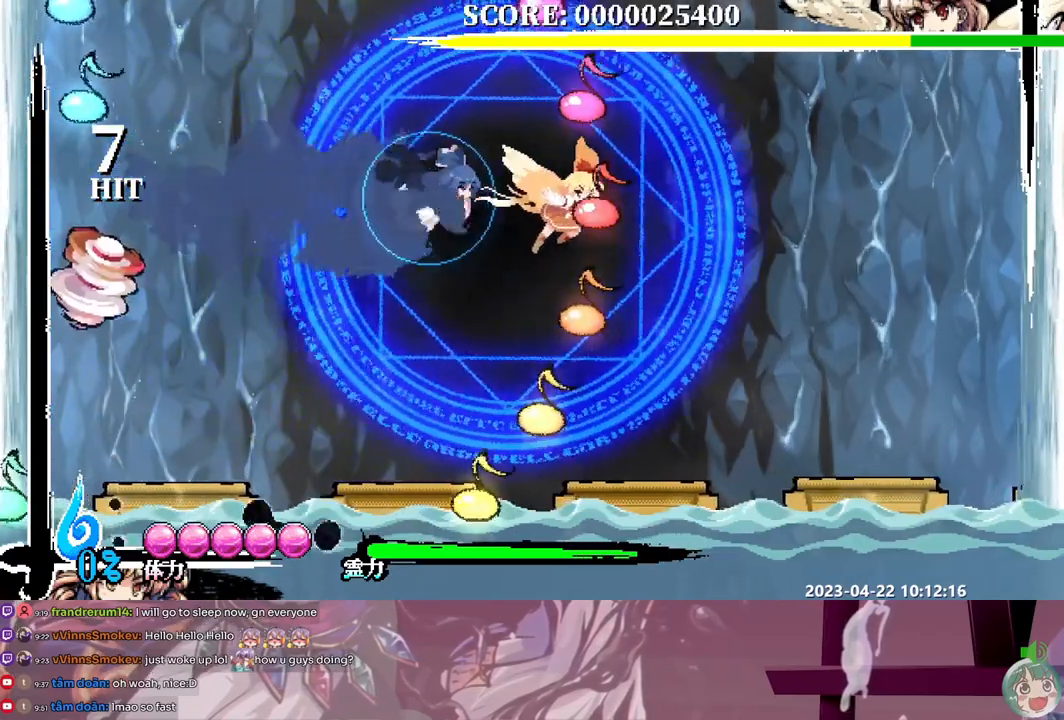
{"dt_ms": 500, "buttons": ["DPAD_RIGHT"], "events": [[400, "DPAD_RIGHT", "down"]]}
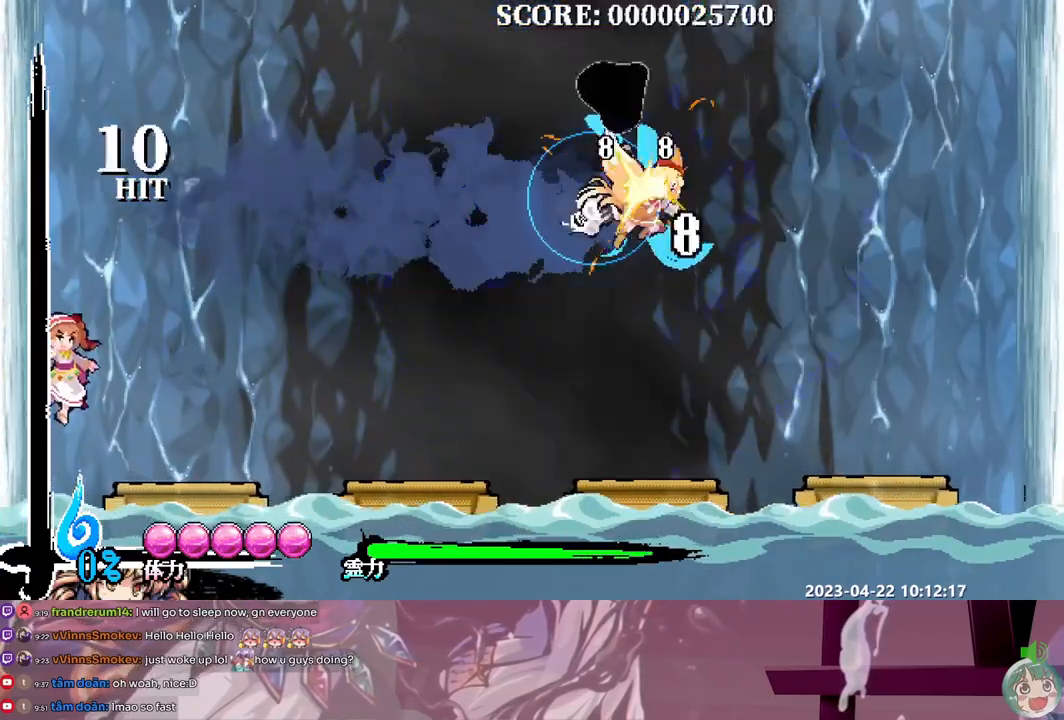
{"dt_ms": 500, "buttons": ["DPAD_RIGHT"], "events": []}
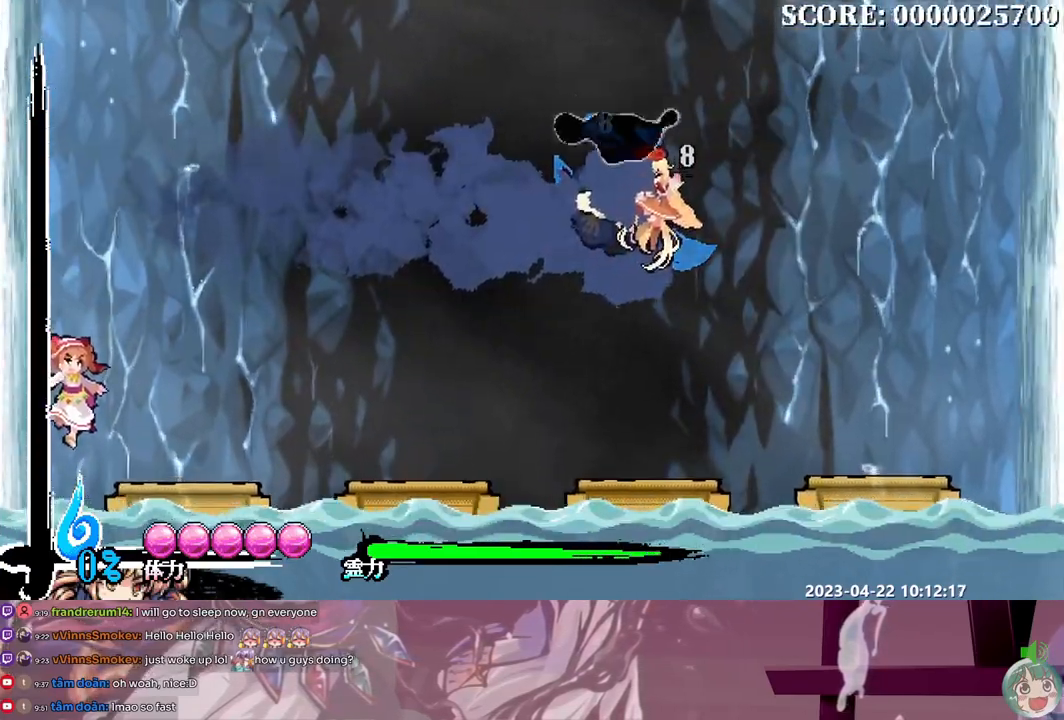
{"dt_ms": 500, "buttons": ["DPAD_RIGHT"], "events": []}
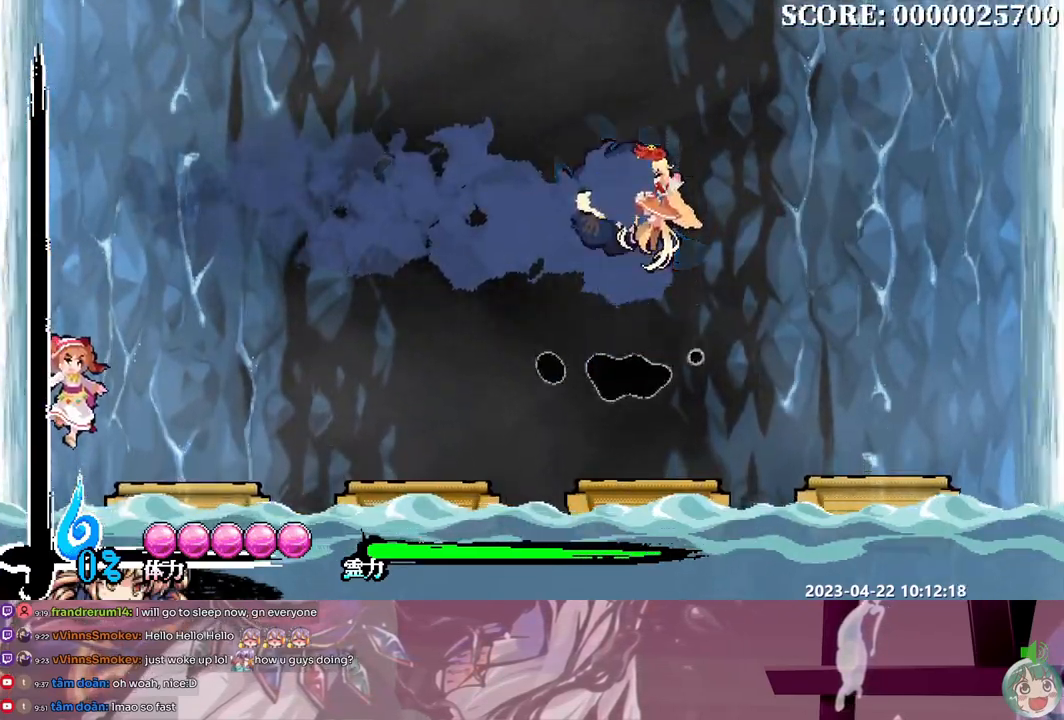
{"dt_ms": 500, "buttons": ["DPAD_RIGHT"], "events": []}
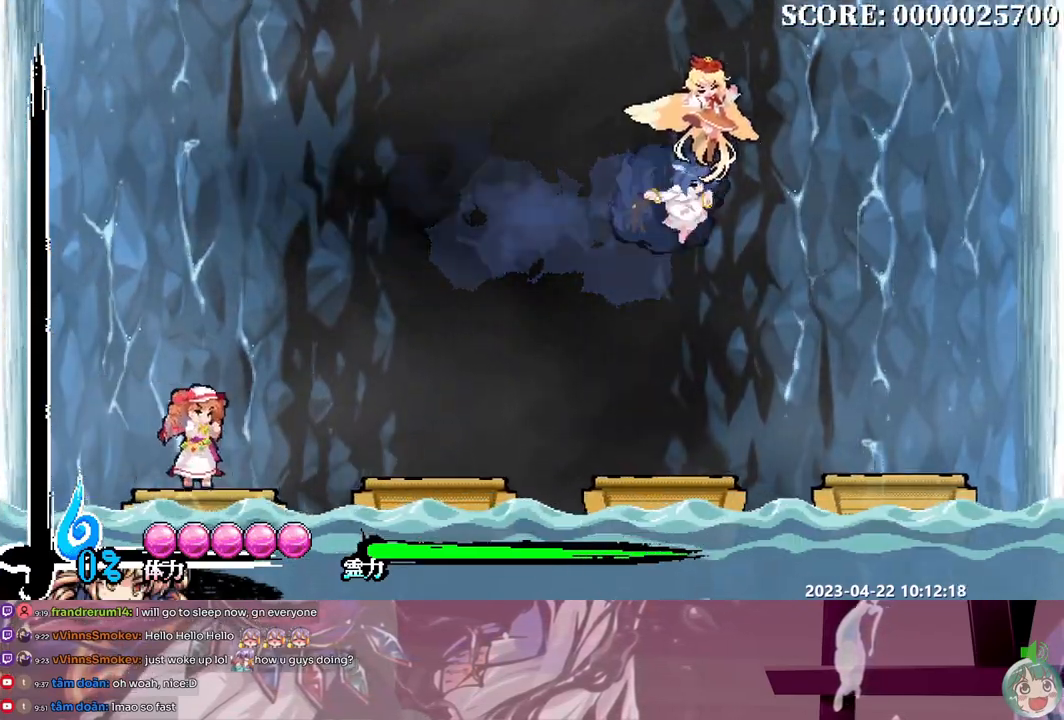
{"dt_ms": 500, "buttons": ["DPAD_RIGHT"], "events": []}
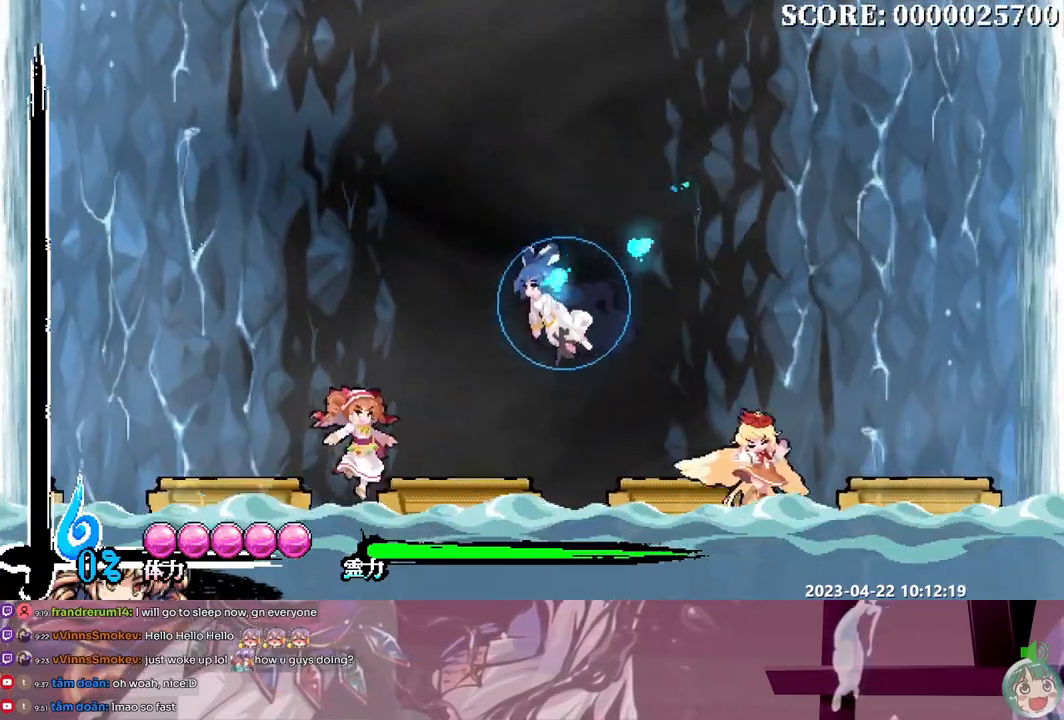
{"dt_ms": 500, "buttons": [], "events": [[400, "DPAD_RIGHT", "up"]]}
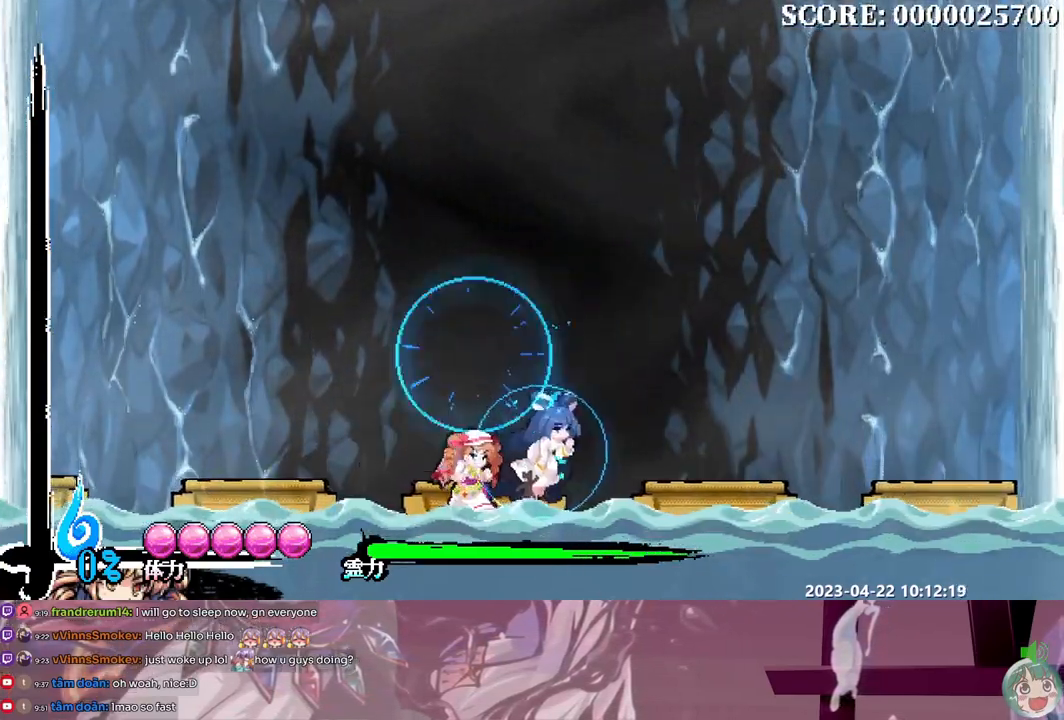
{"dt_ms": 500, "buttons": [], "events": []}
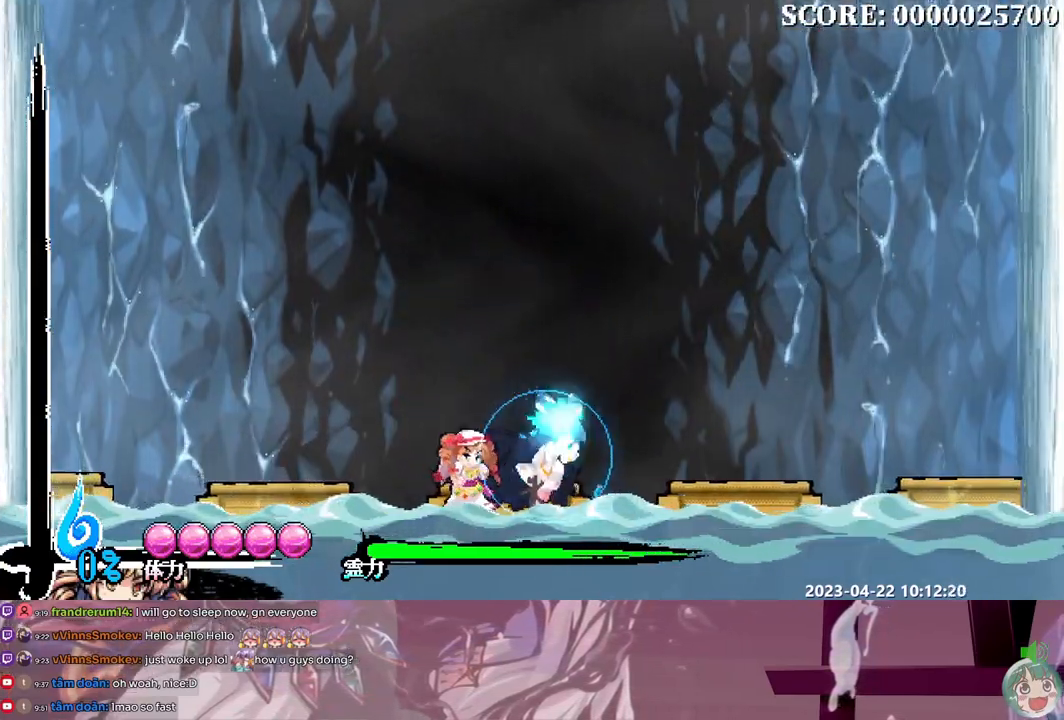
{"dt_ms": 500, "buttons": ["DPAD_LEFT"], "events": [[450, "DPAD_LEFT", "down"]]}
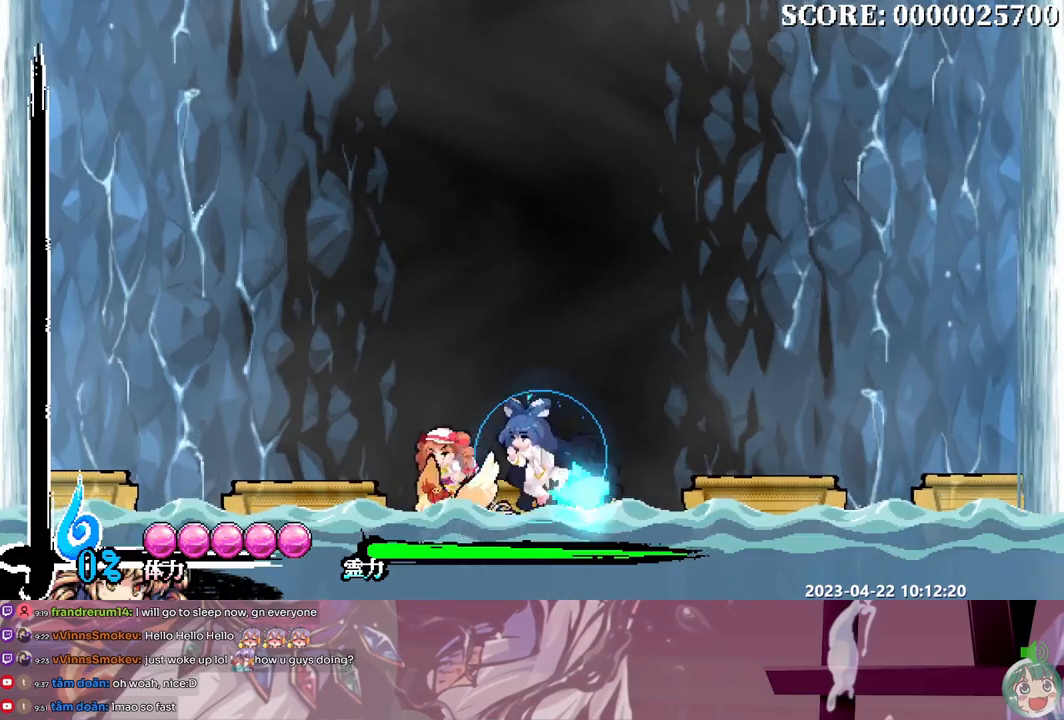
{"dt_ms": 500, "buttons": [], "events": [[417, "DPAD_LEFT", "up"]]}
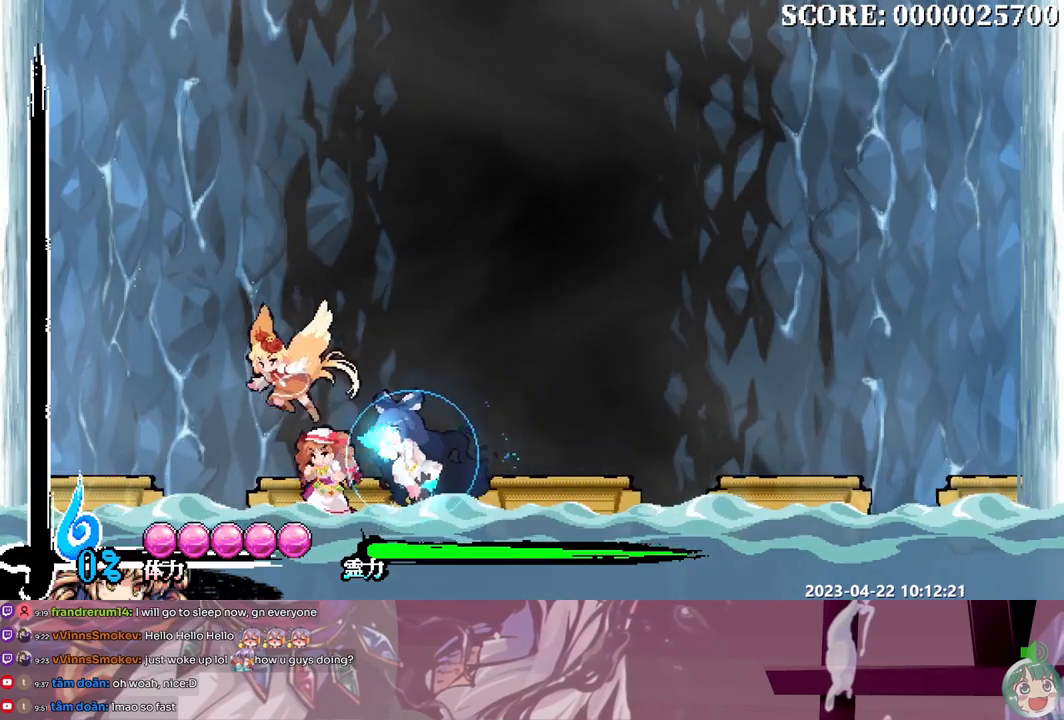
{"dt_ms": 500, "buttons": [], "events": []}
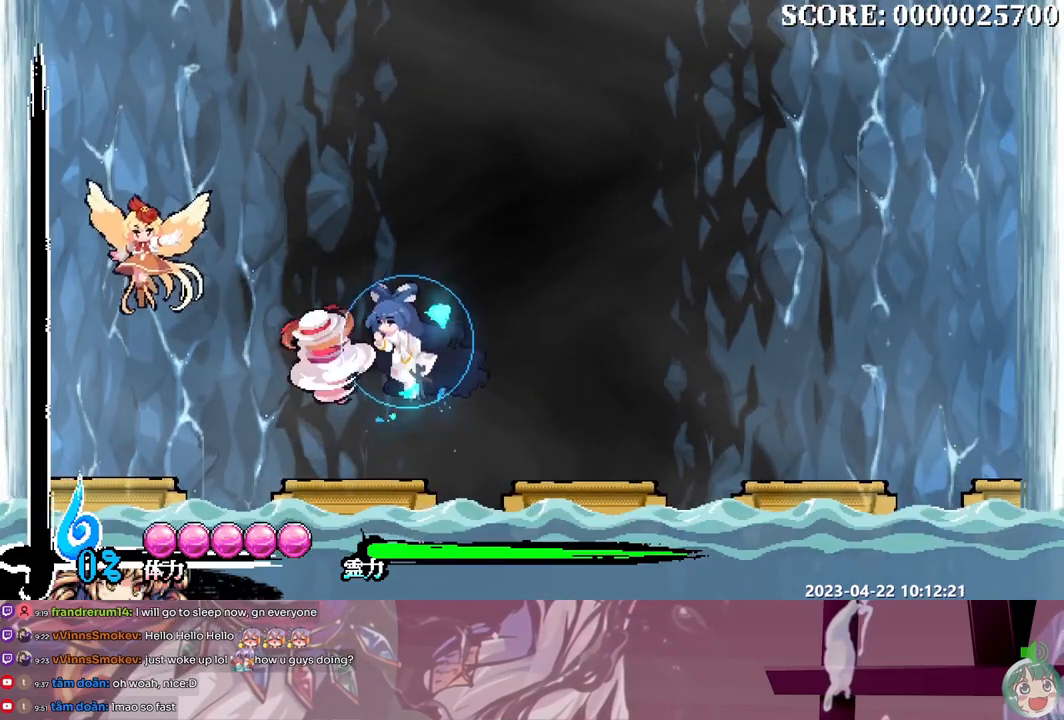
{"dt_ms": 500, "buttons": [], "events": []}
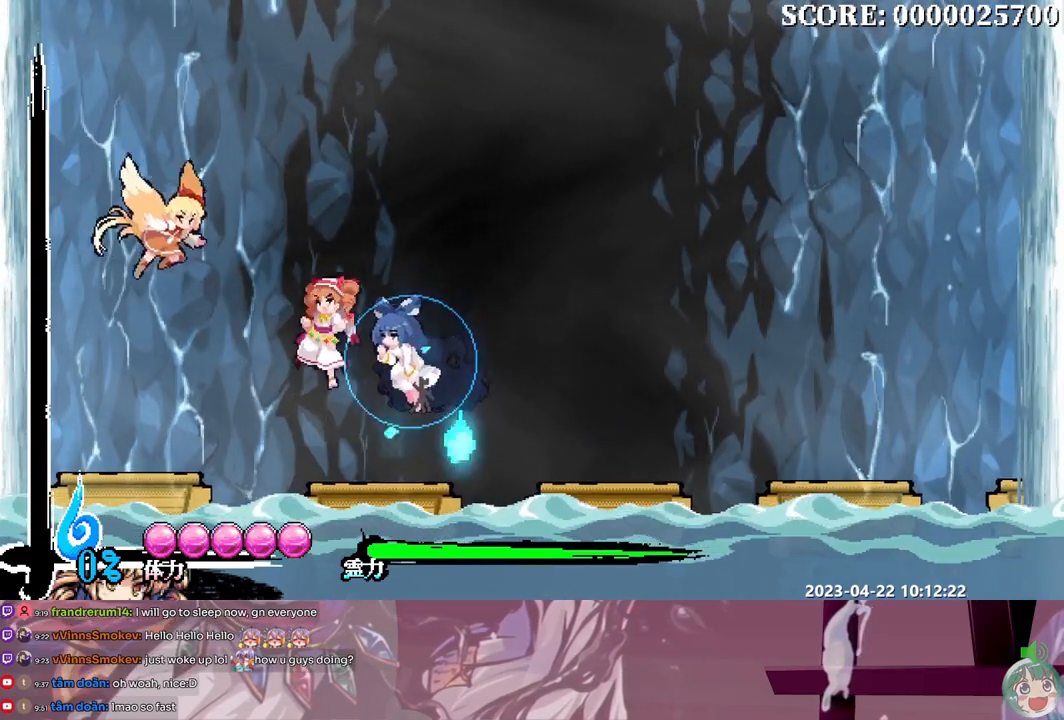
{"dt_ms": 500, "buttons": ["DPAD_RIGHT"]}
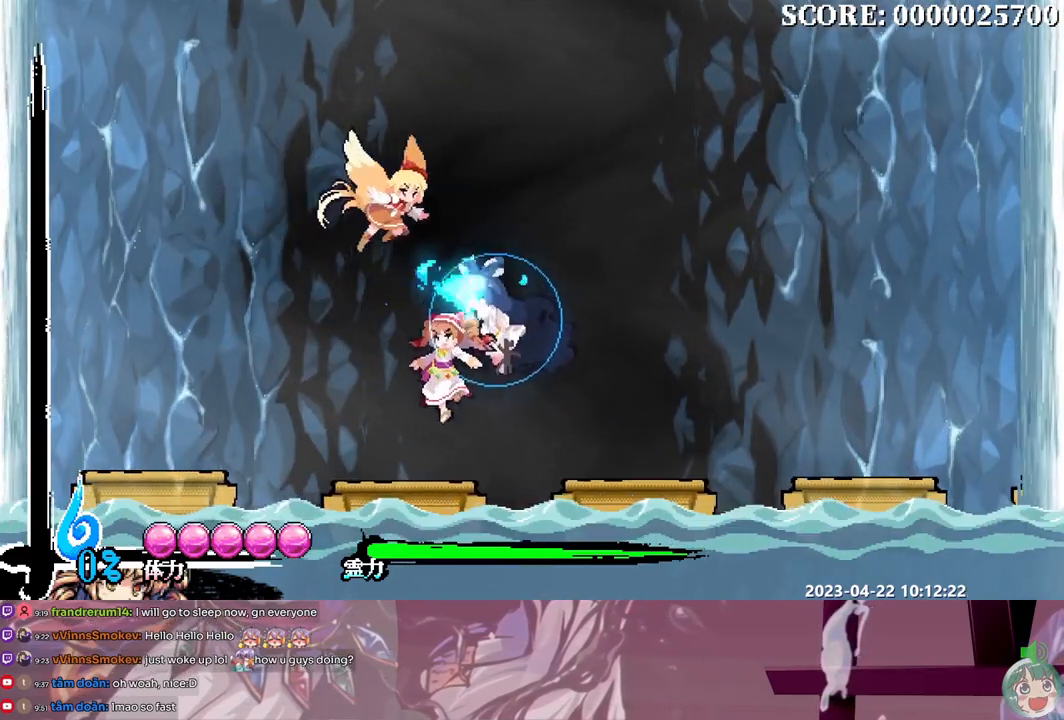
{"dt_ms": 500, "buttons": ["DPAD_RIGHT"], "events": []}
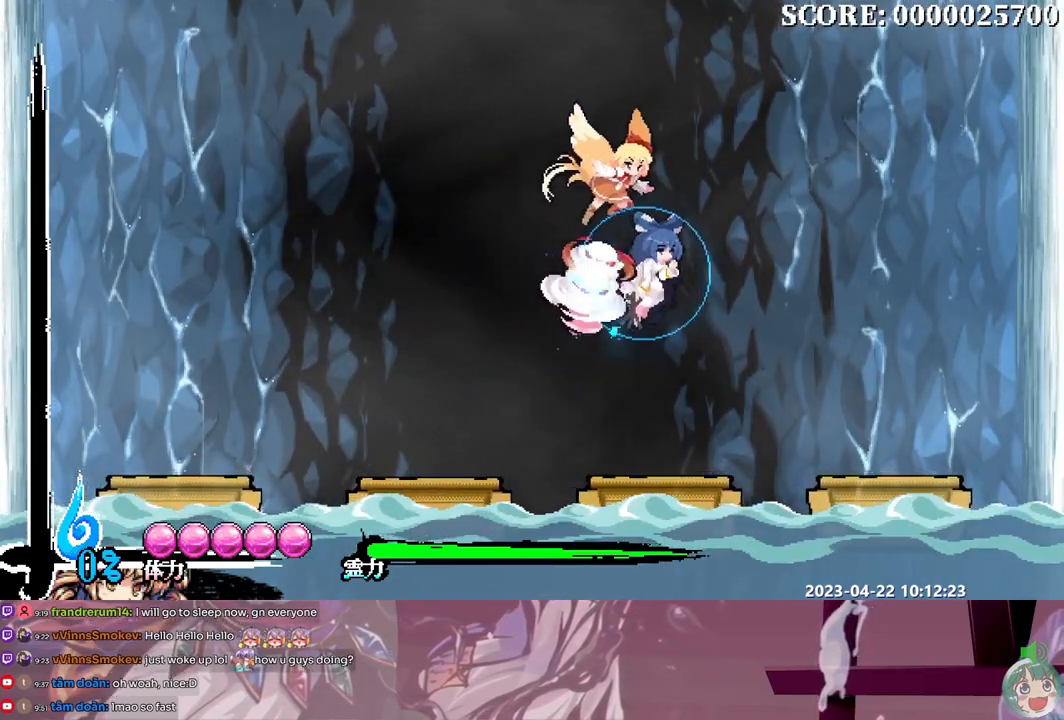
{"dt_ms": 500, "buttons": ["DPAD_RIGHT"], "events": []}
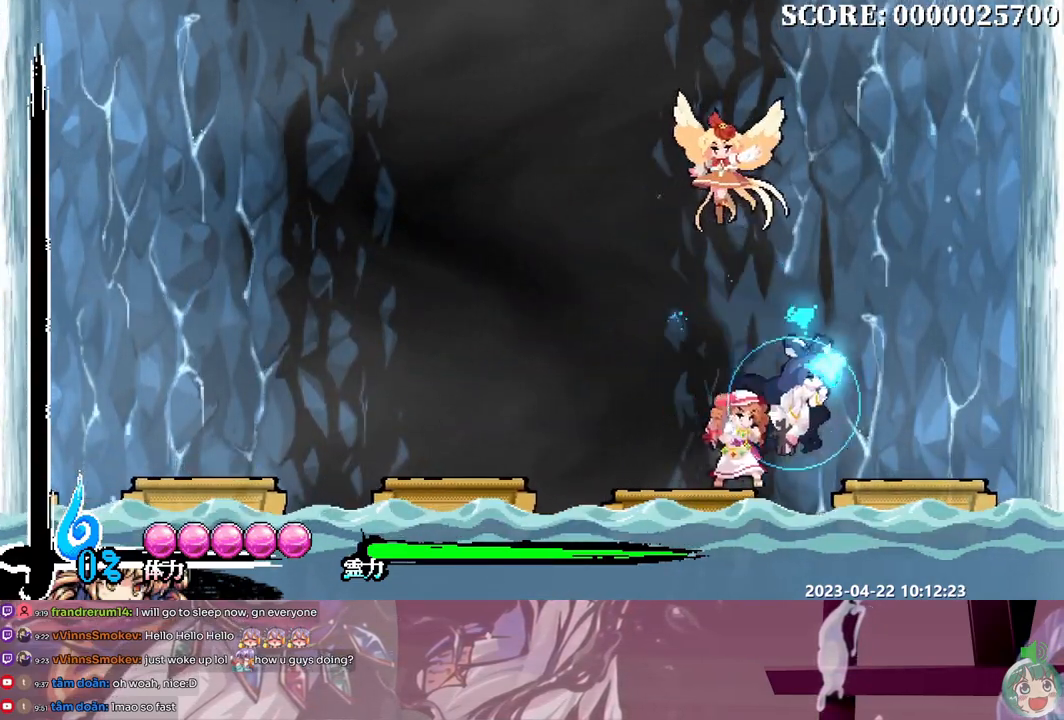
{"dt_ms": 500, "buttons": [], "events": [[17, "DPAD_RIGHT", "up"], [50, "DPAD_LEFT", "down"], [400, "DPAD_LEFT", "up"], [400, "DPAD_RIGHT", "down"], [500, "DPAD_RIGHT", "up"]]}
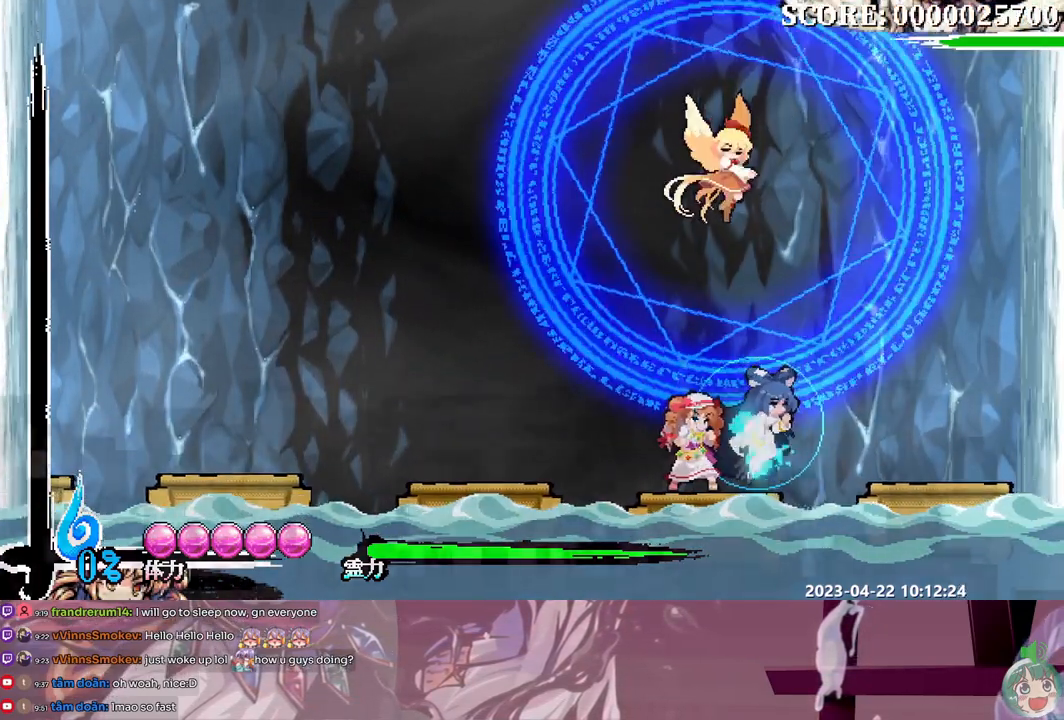
{"dt_ms": 500, "buttons": [], "events": []}
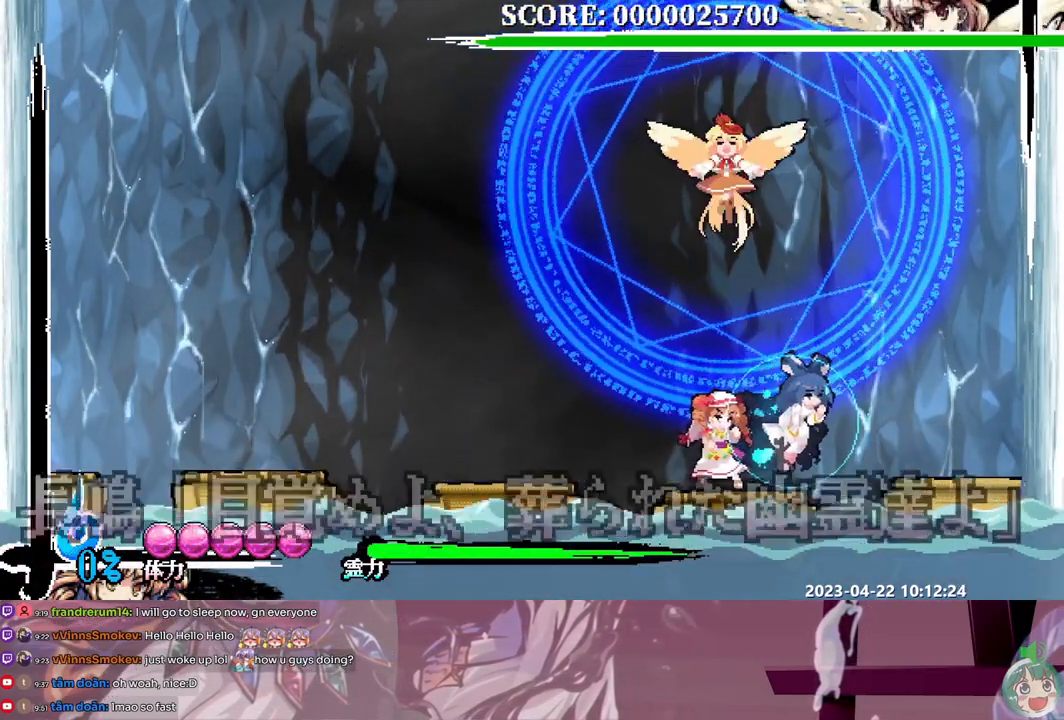
{"dt_ms": 500, "buttons": ["DPAD_UP"], "events": [[450, "DPAD_UP", "down"]]}
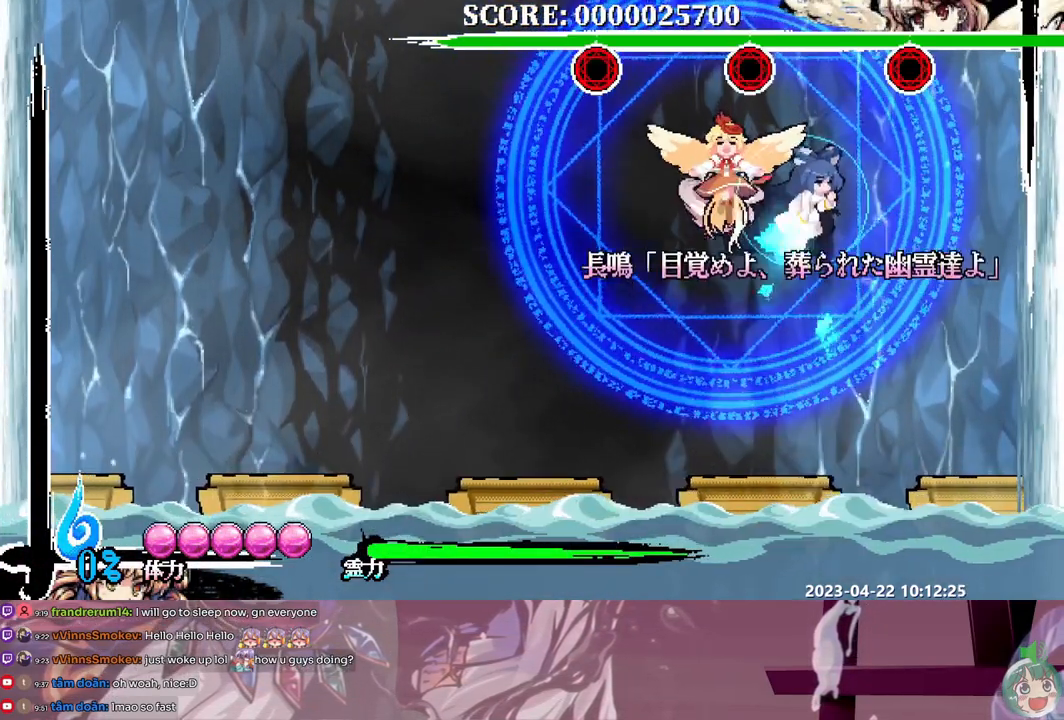
{"dt_ms": 500, "buttons": [], "events": [[33, "Y", "down"], [100, "Y", "up"], [233, "DPAD_UP", "up"]]}
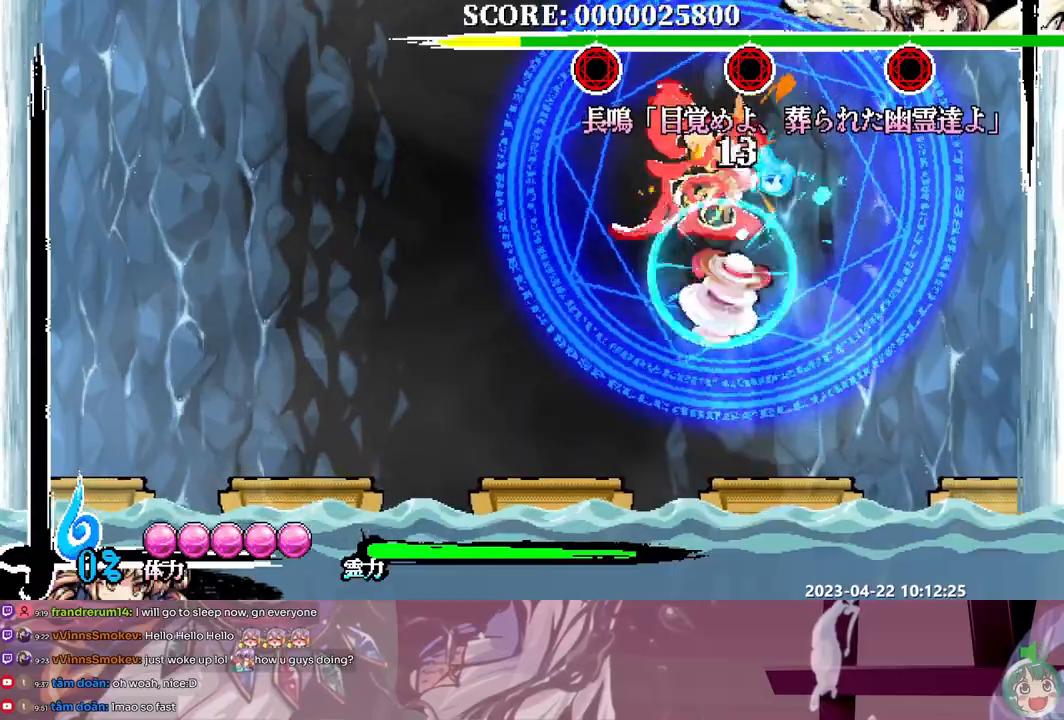
{"dt_ms": 500, "buttons": [], "events": []}
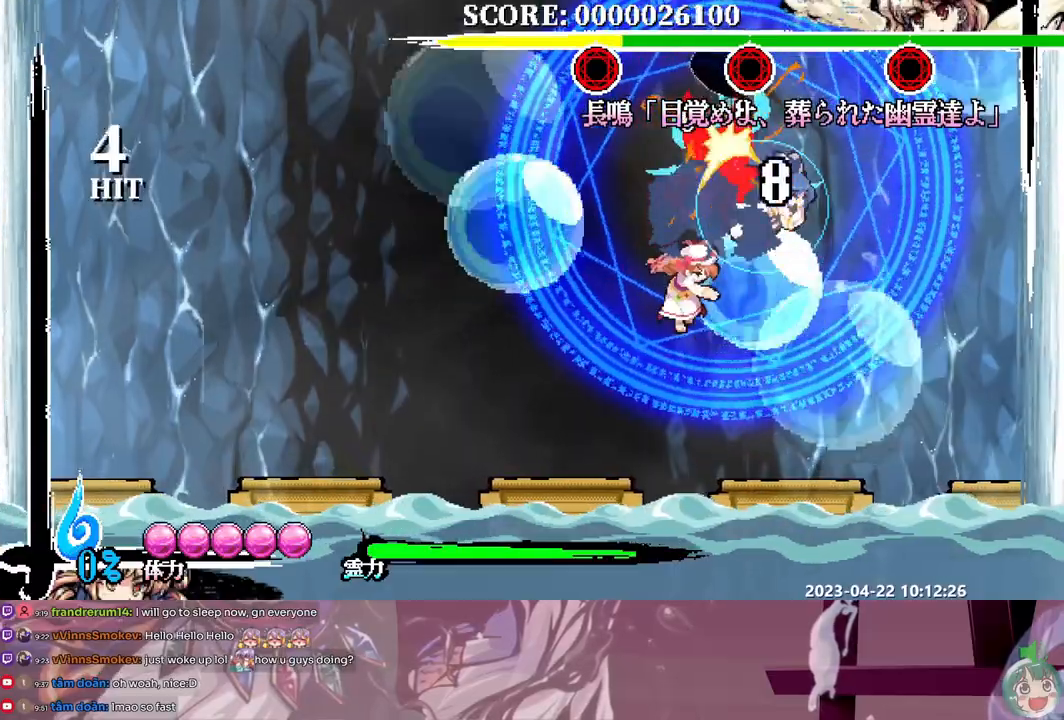
{"dt_ms": 500, "buttons": ["DPAD_DOWN"]}